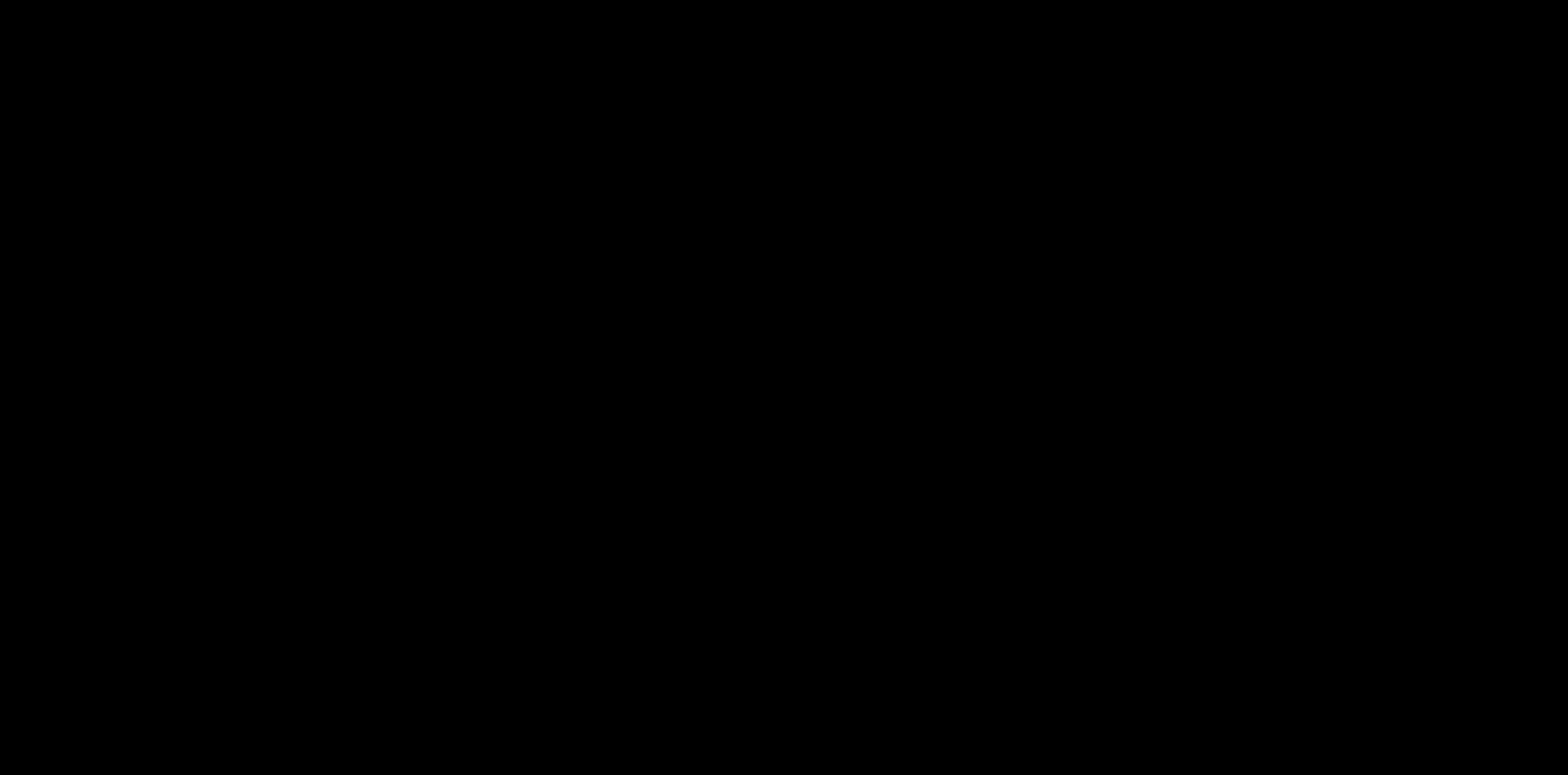
Gameplay with a controller (Nintendo layout); each line is a JSON object with the inputs held at the frame after it. "events" lists button and stick changes between this image and that frame as [ms after this image, input, new state], when the widget could be followed in between. Not read: L3 R3 START left_stick.
{"buttons": ["Y", "DPAD_RIGHT"], "events": [[133, "DPAD_RIGHT", "down"]]}
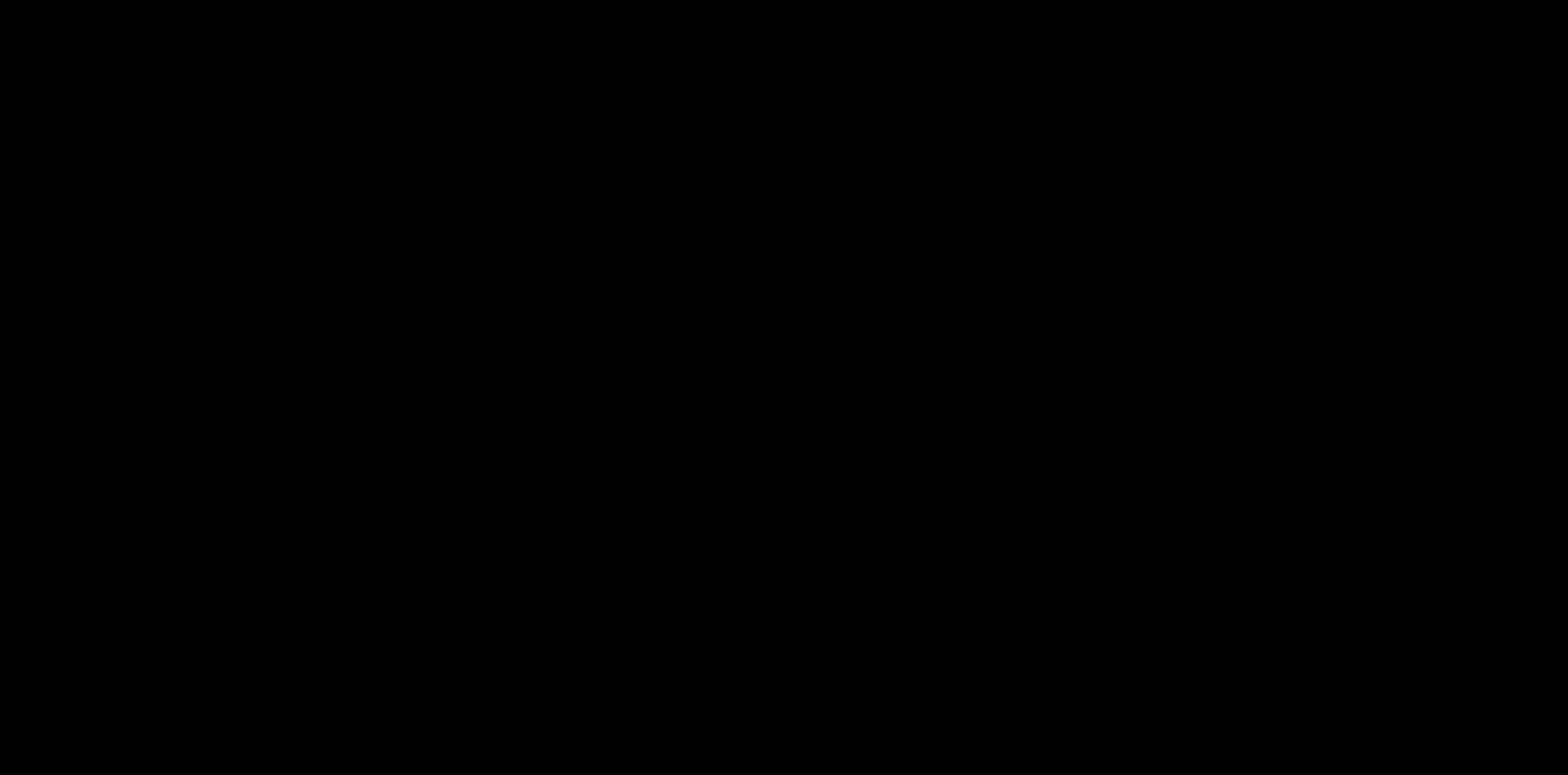
{"buttons": ["Y", "DPAD_RIGHT"], "events": []}
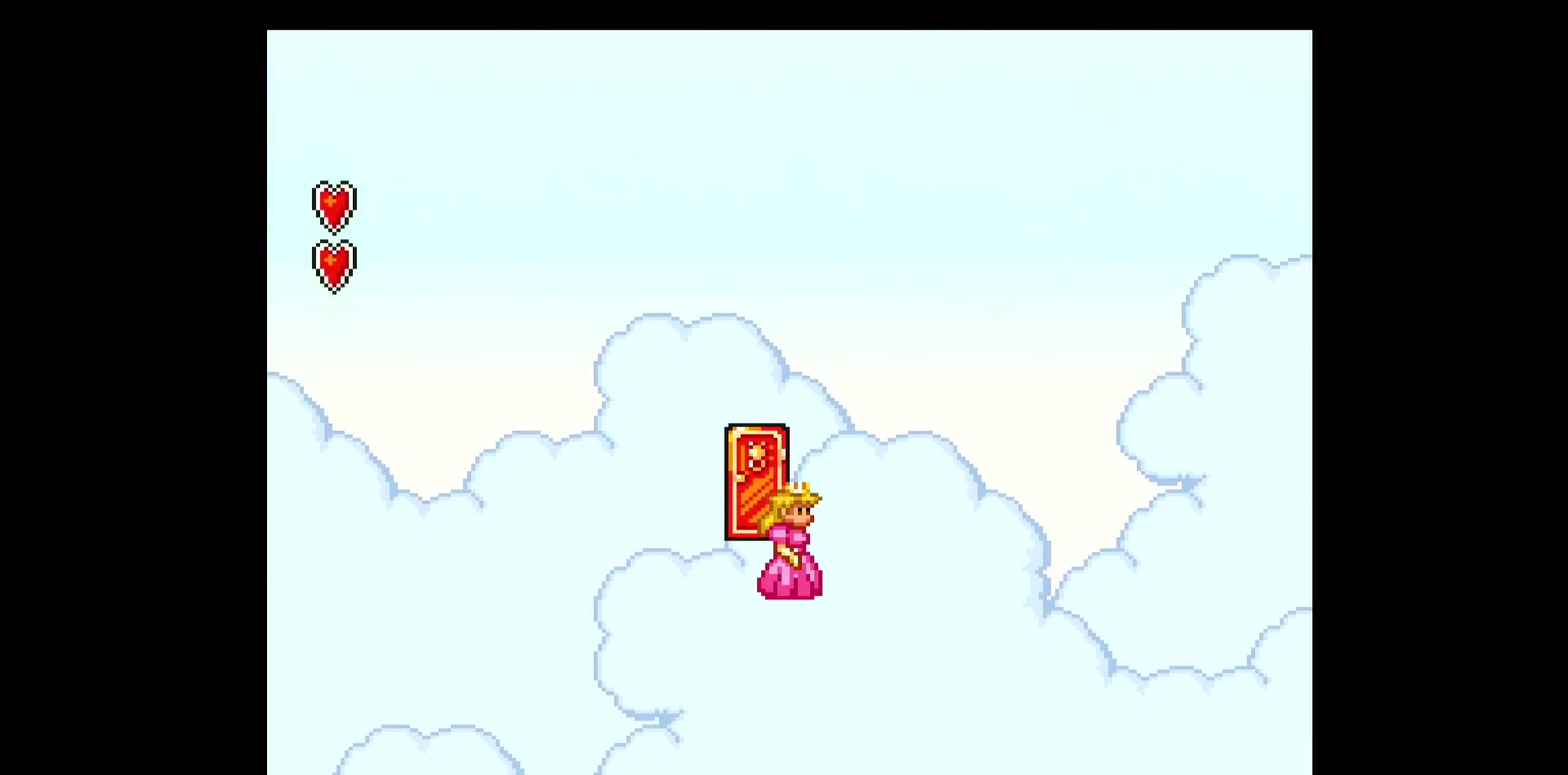
{"buttons": ["Y", "DPAD_RIGHT"], "events": []}
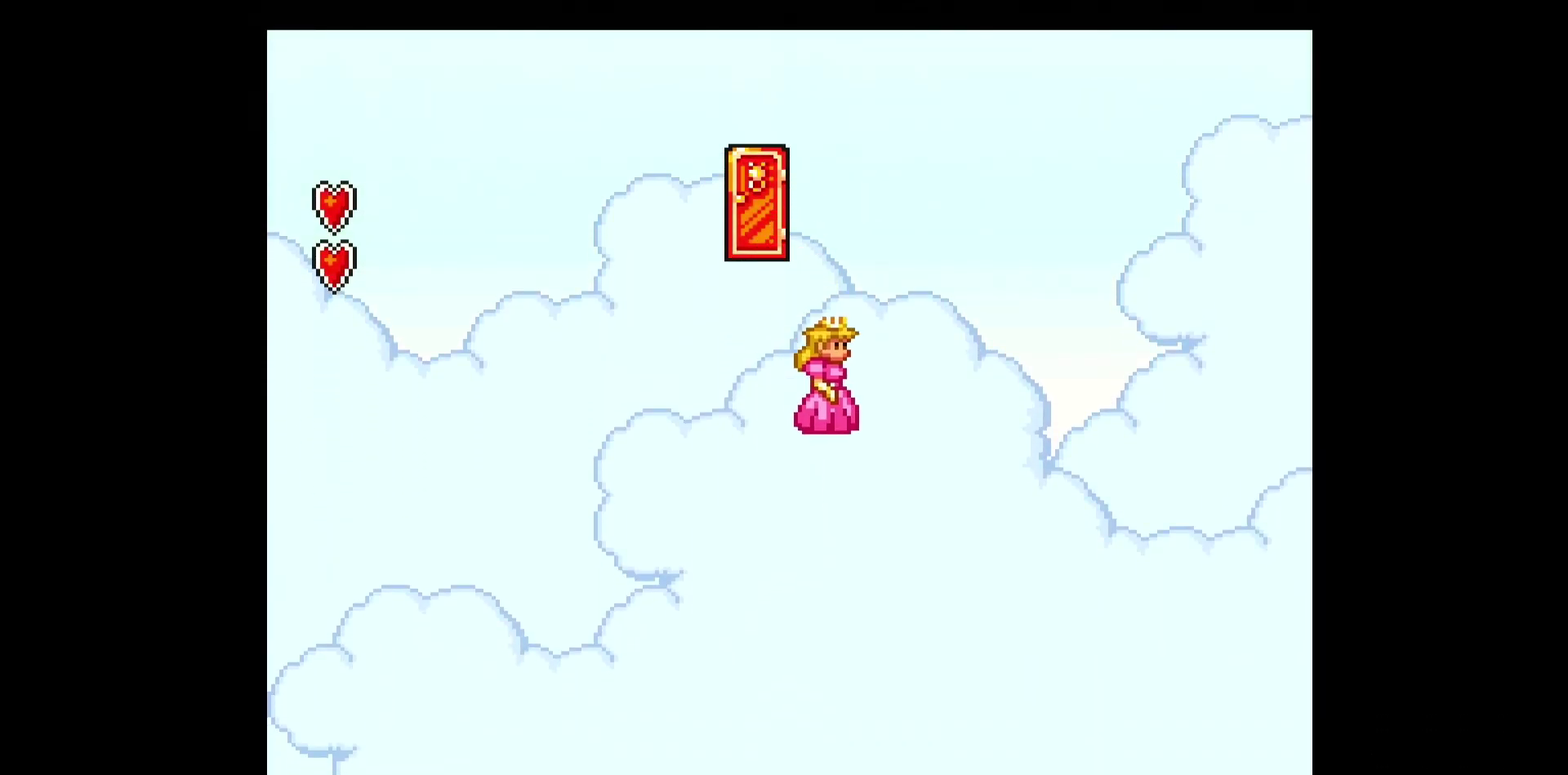
{"buttons": ["Y"], "events": [[117, "DPAD_RIGHT", "up"], [150, "DPAD_LEFT", "down"], [367, "DPAD_LEFT", "up"]]}
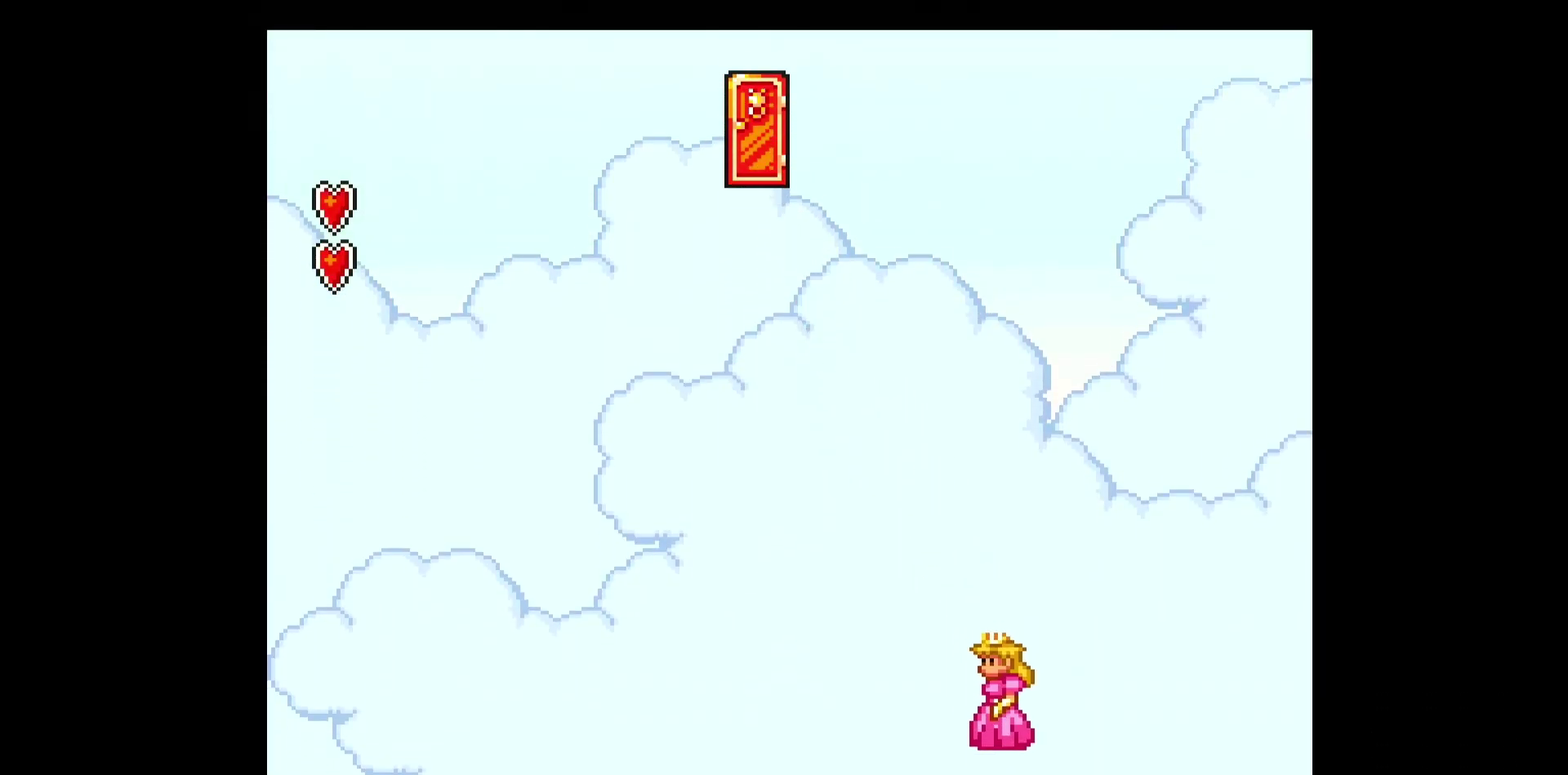
{"buttons": ["Y"], "events": []}
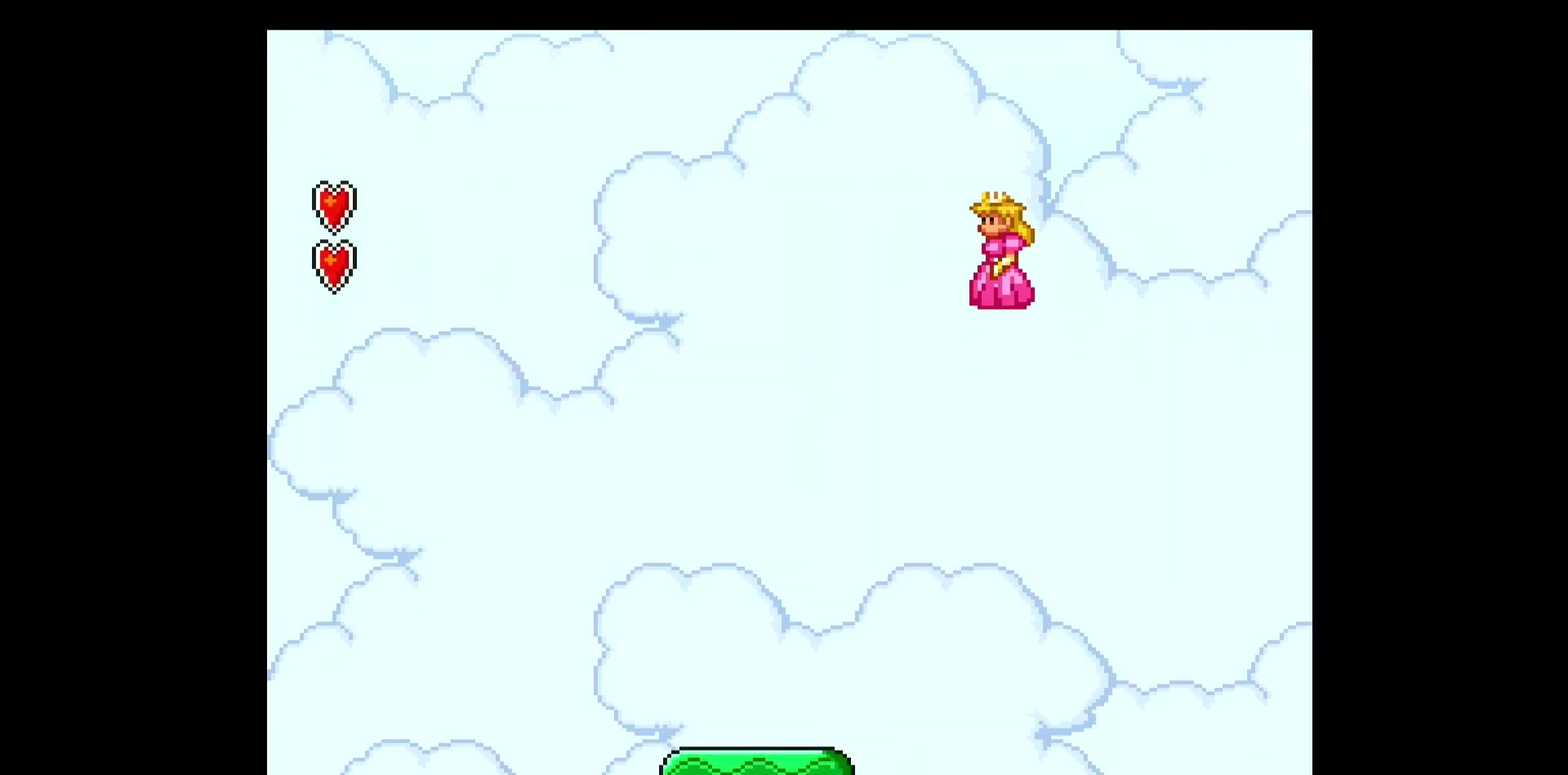
{"buttons": ["Y"], "events": [[150, "DPAD_LEFT", "down"], [250, "DPAD_LEFT", "up"], [433, "DPAD_RIGHT", "down"], [500, "DPAD_RIGHT", "up"]]}
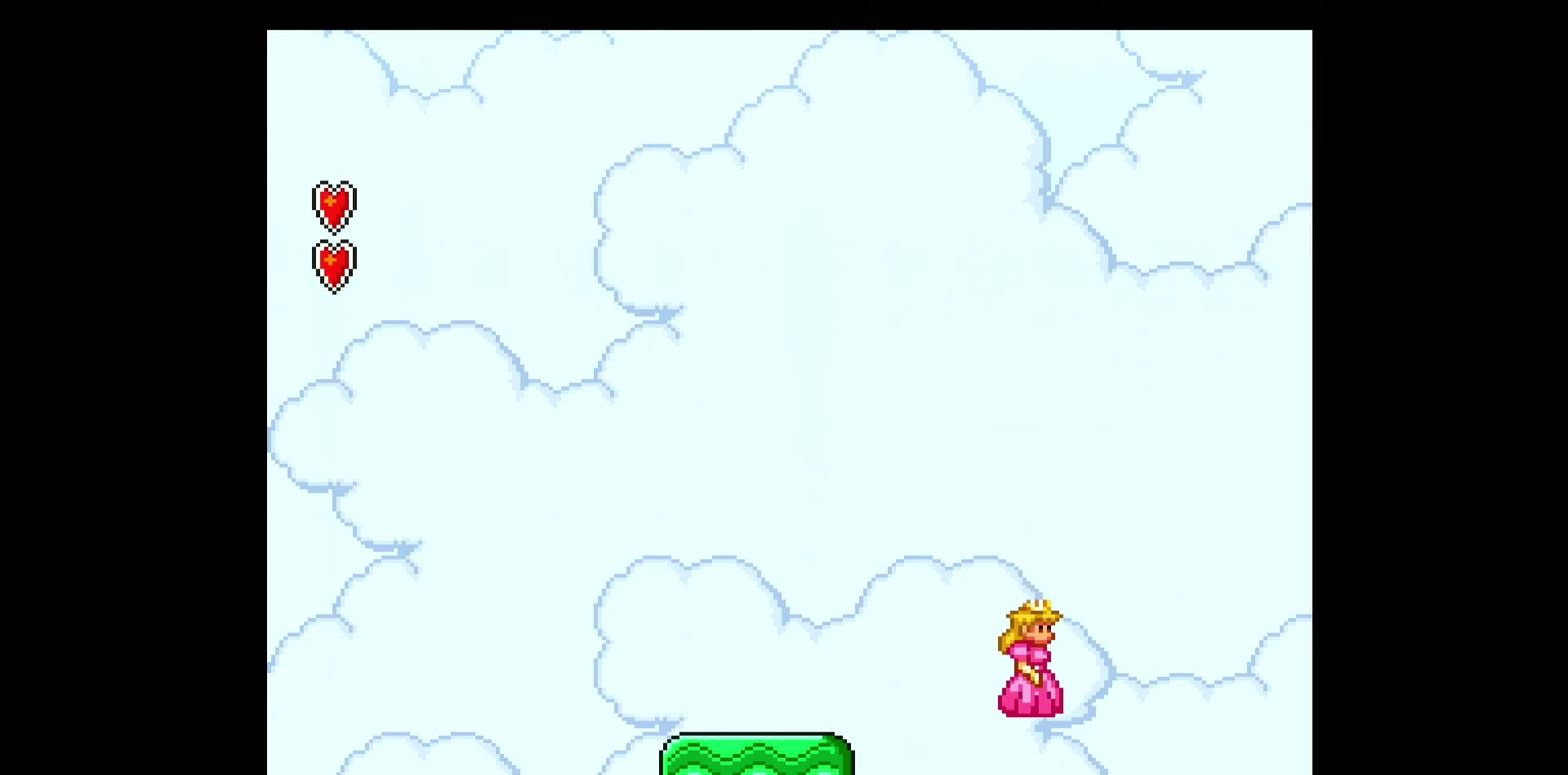
{"buttons": ["Y"], "events": [[233, "B", "down"], [233, "Y", "up"], [250, "B", "up"], [250, "Y", "down"]]}
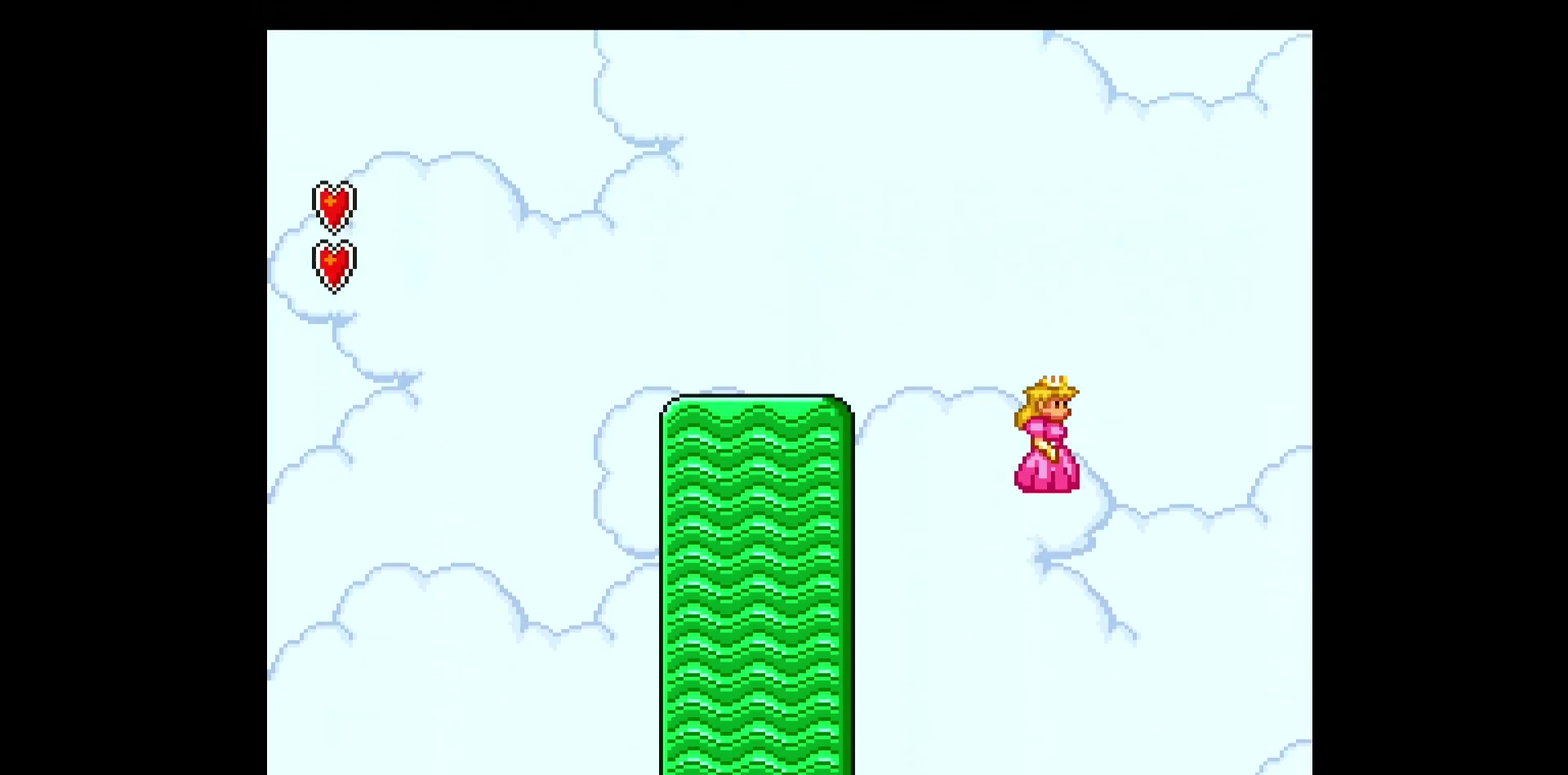
{"buttons": ["Y"], "events": []}
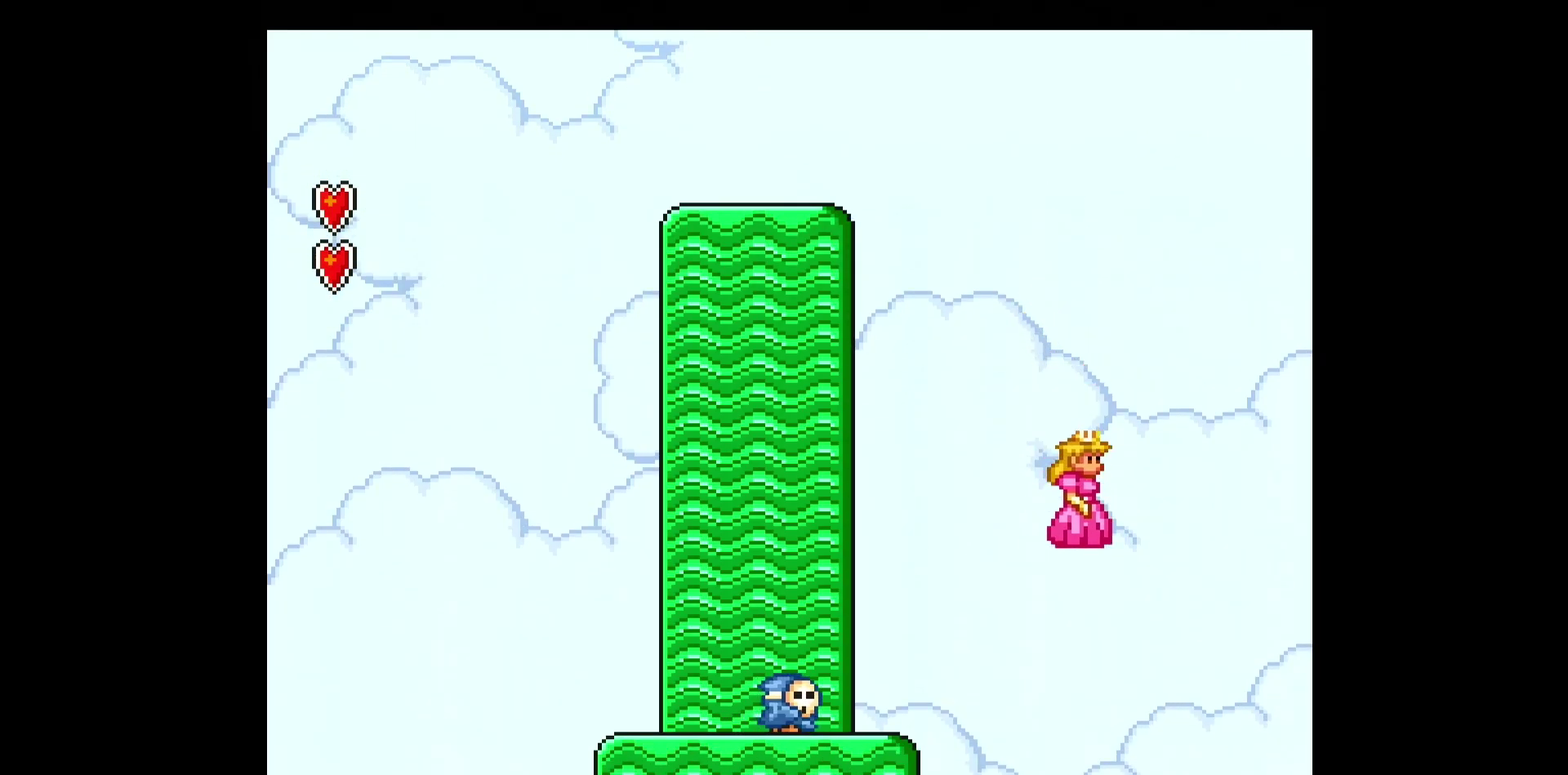
{"buttons": ["Y"], "events": [[183, "DPAD_LEFT", "down"], [217, "DPAD_LEFT", "up"], [400, "B", "down"], [400, "Y", "up"], [417, "B", "up"], [417, "Y", "down"]]}
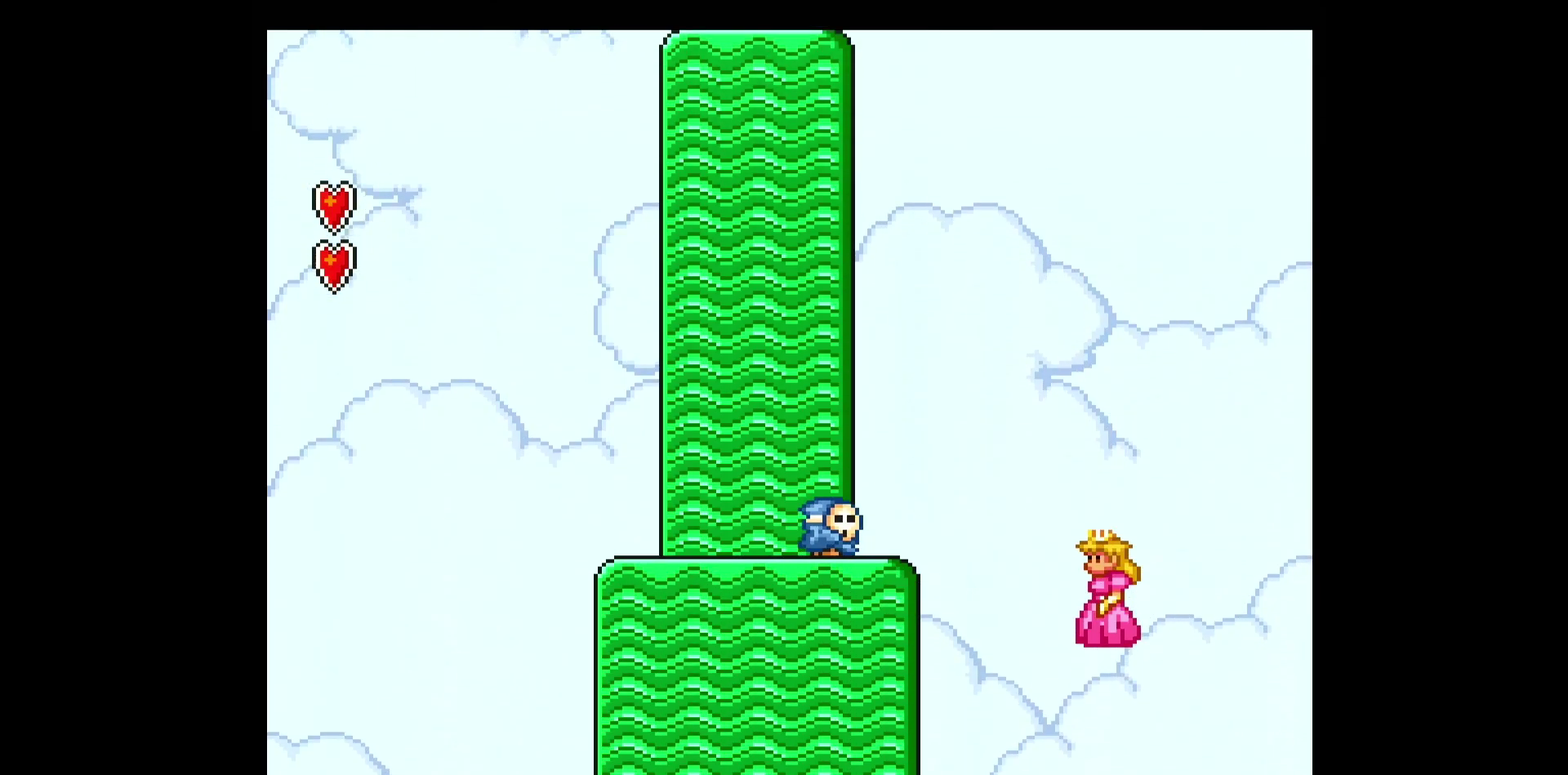
{"buttons": ["Y"], "events": []}
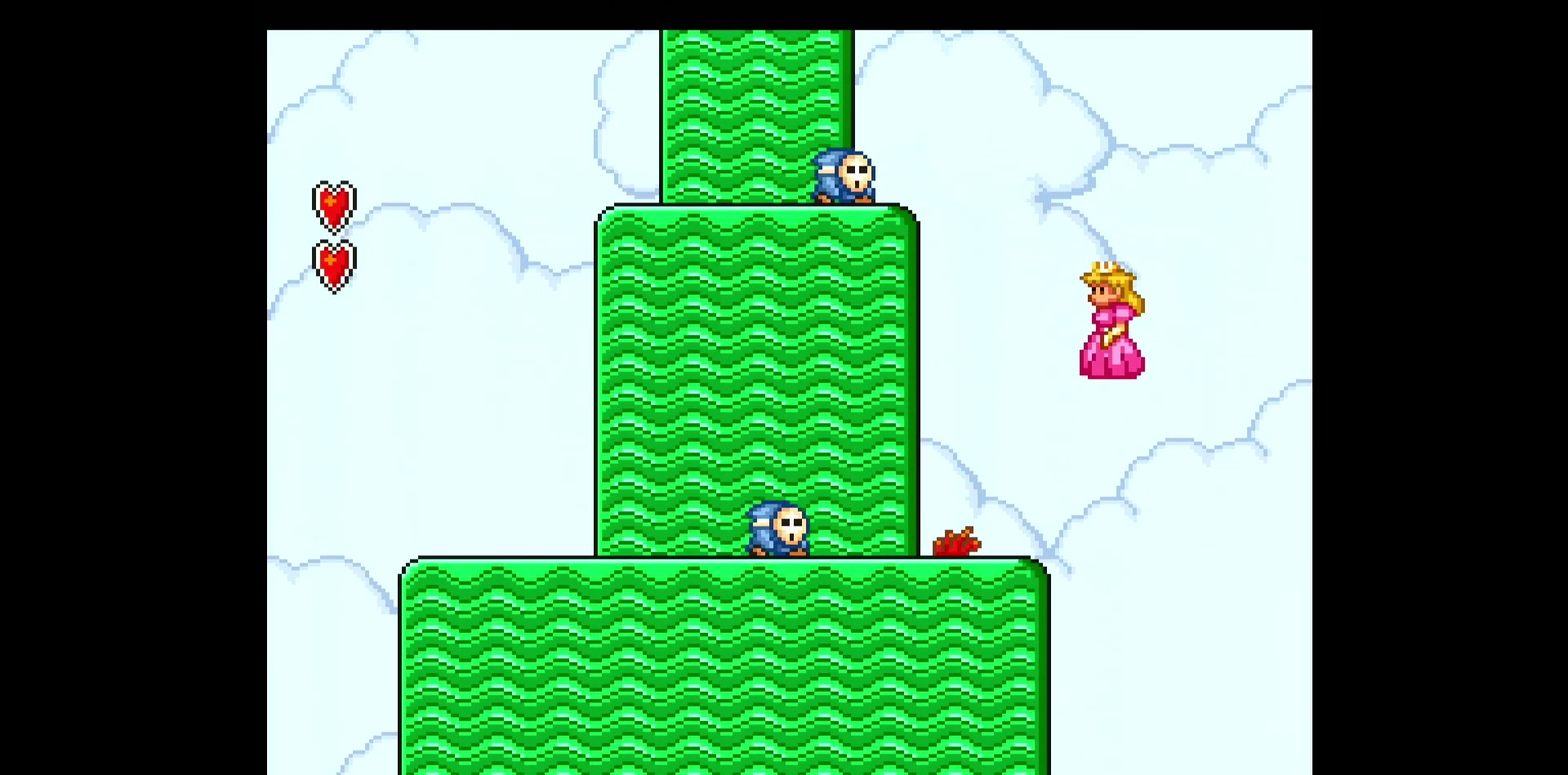
{"buttons": ["Y"], "events": []}
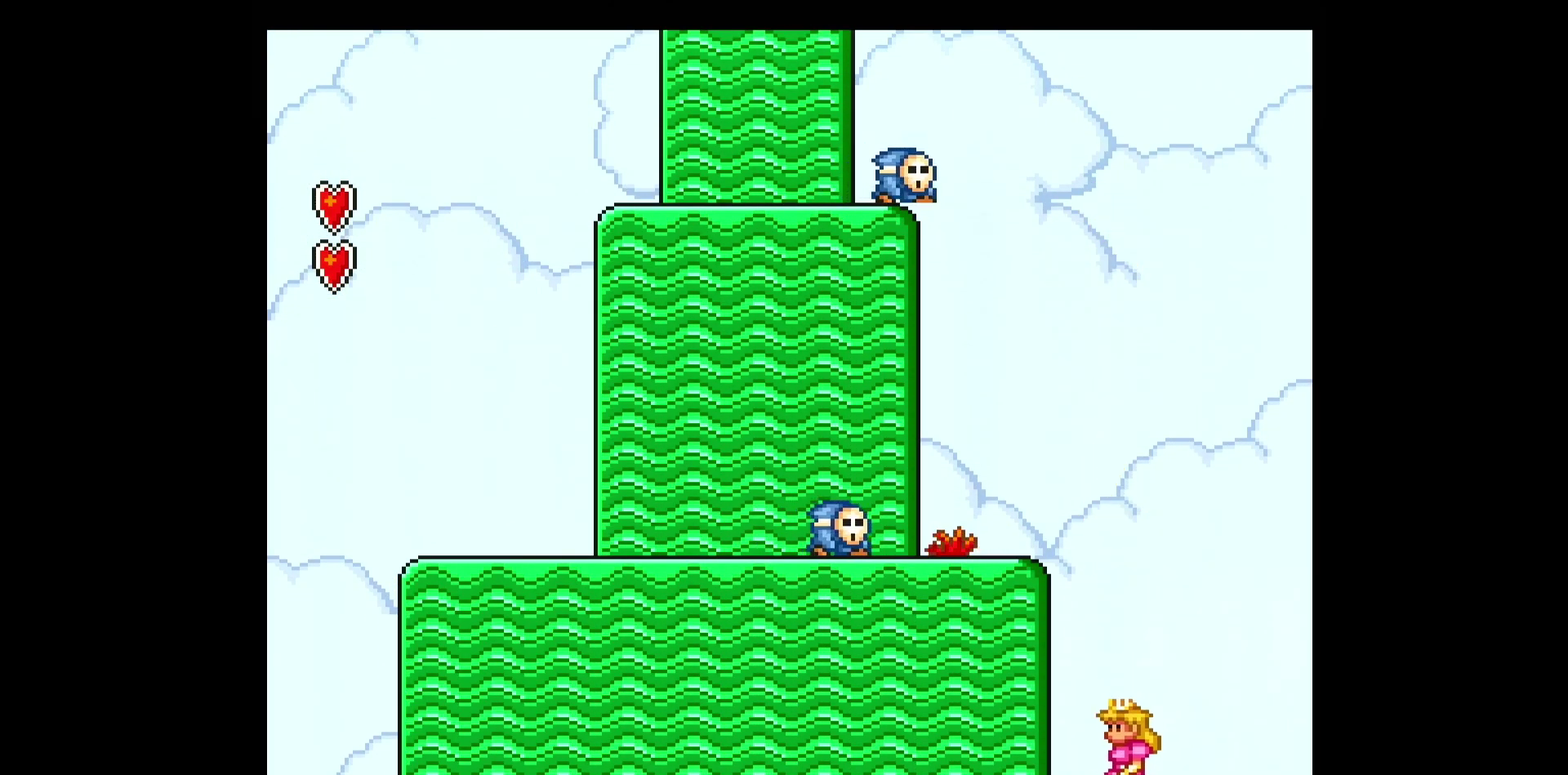
{"buttons": ["Y"], "events": []}
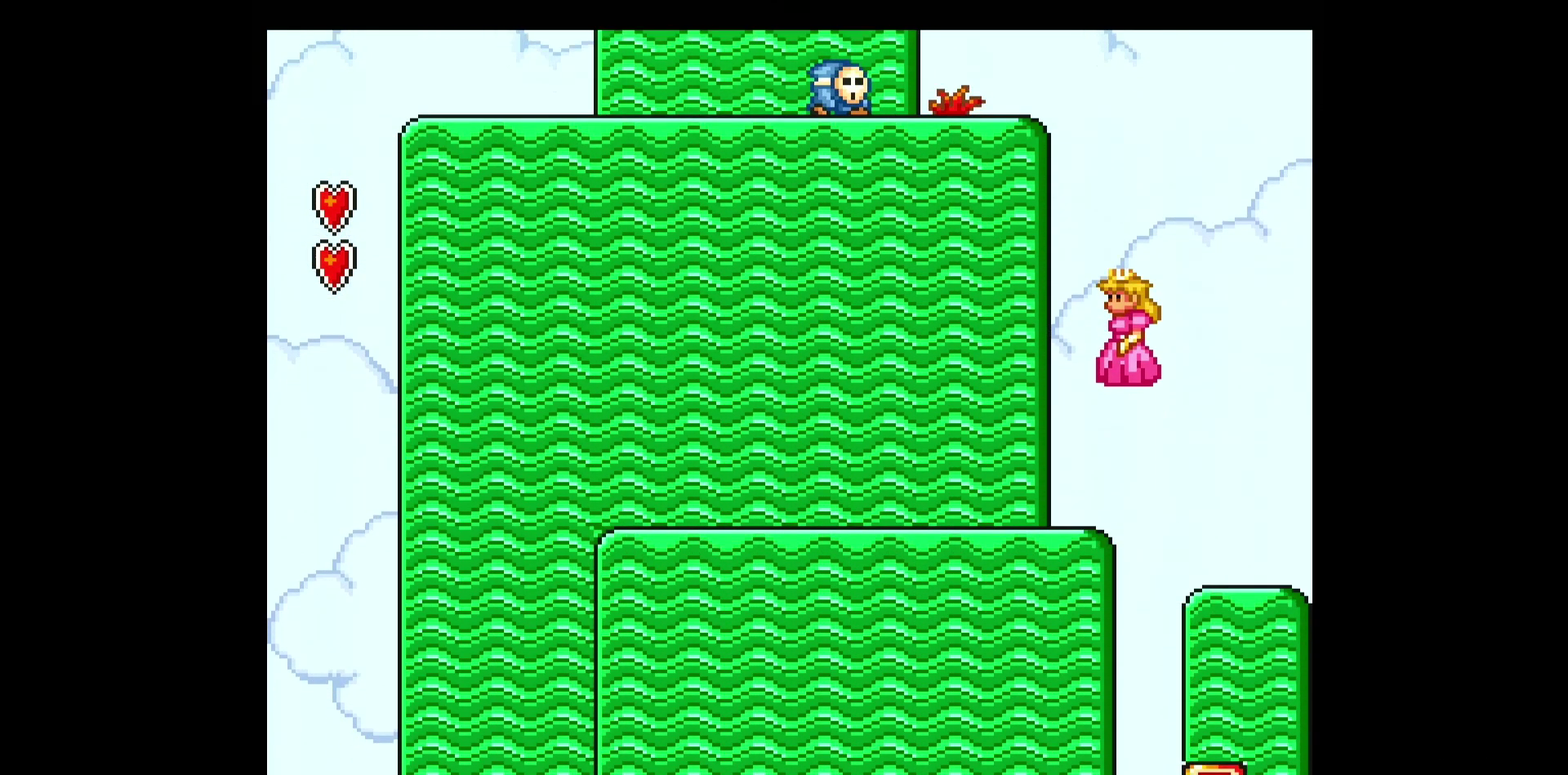
{"buttons": ["Y"], "events": [[383, "DPAD_RIGHT", "down"], [500, "DPAD_RIGHT", "up"]]}
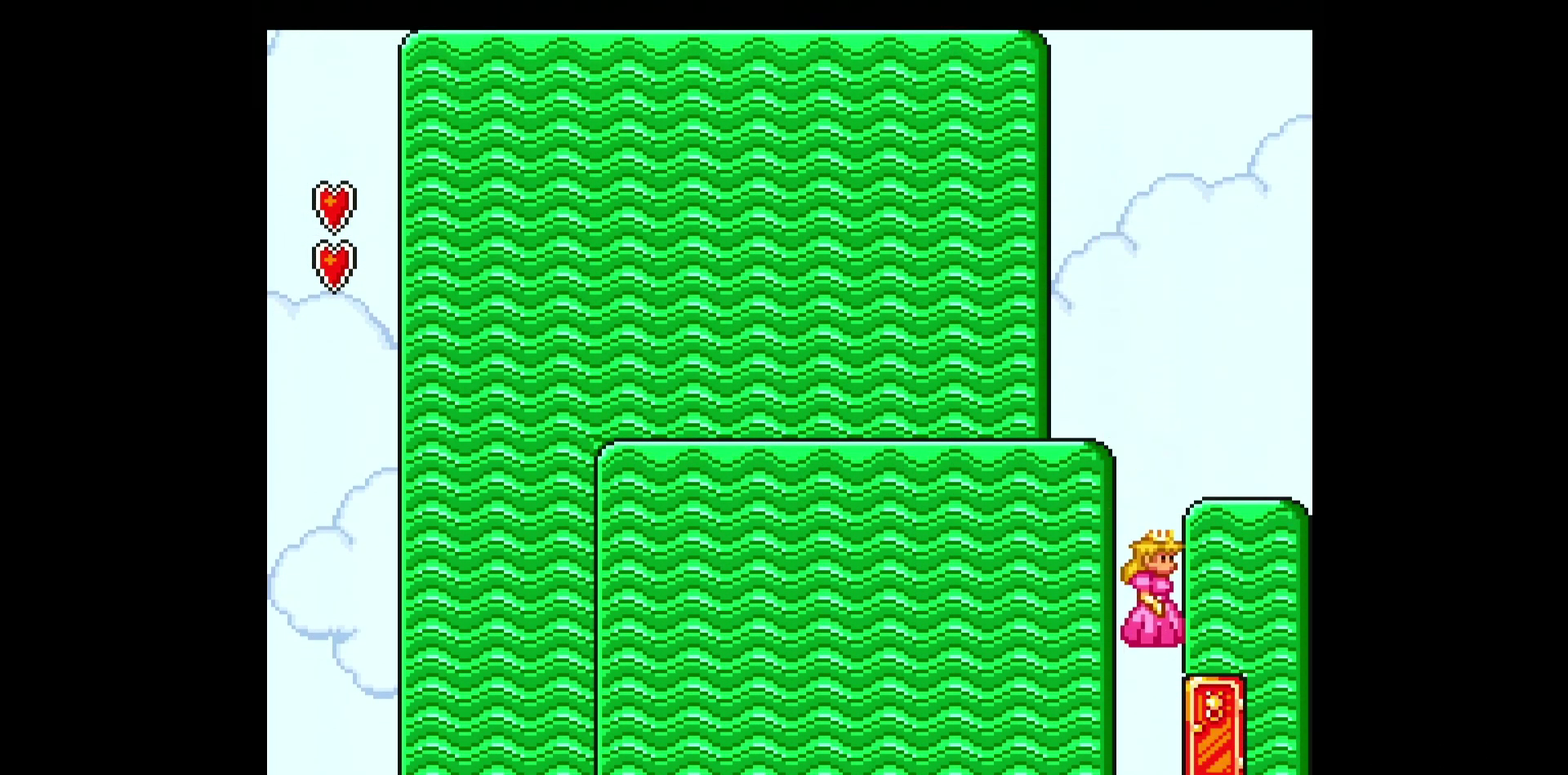
{"buttons": ["Y"], "events": [[167, "DPAD_UP", "down"], [233, "DPAD_UP", "up"], [300, "DPAD_UP", "down"], [483, "DPAD_UP", "up"]]}
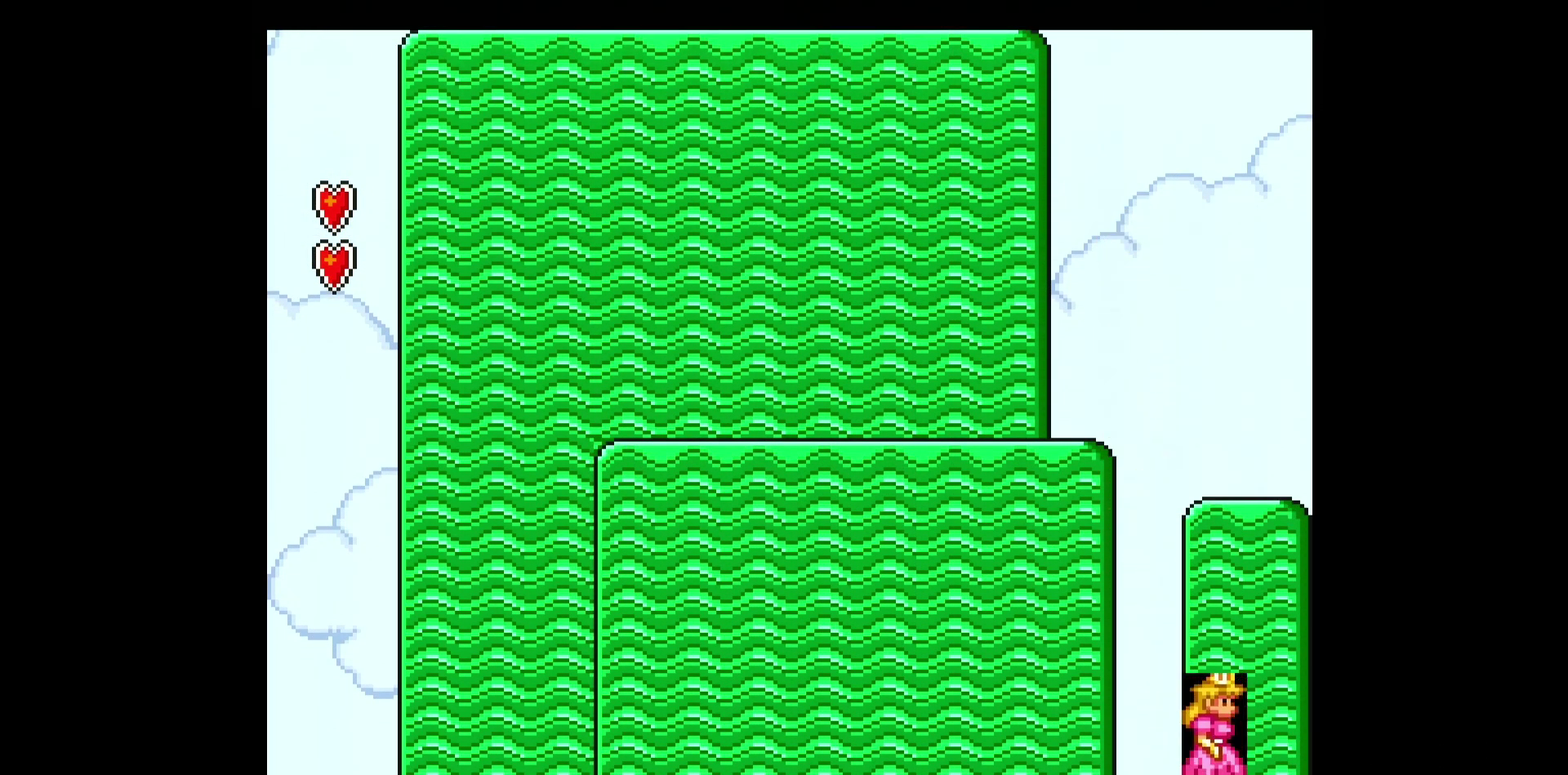
{"buttons": ["Y", "DPAD_RIGHT"], "events": [[83, "DPAD_RIGHT", "down"]]}
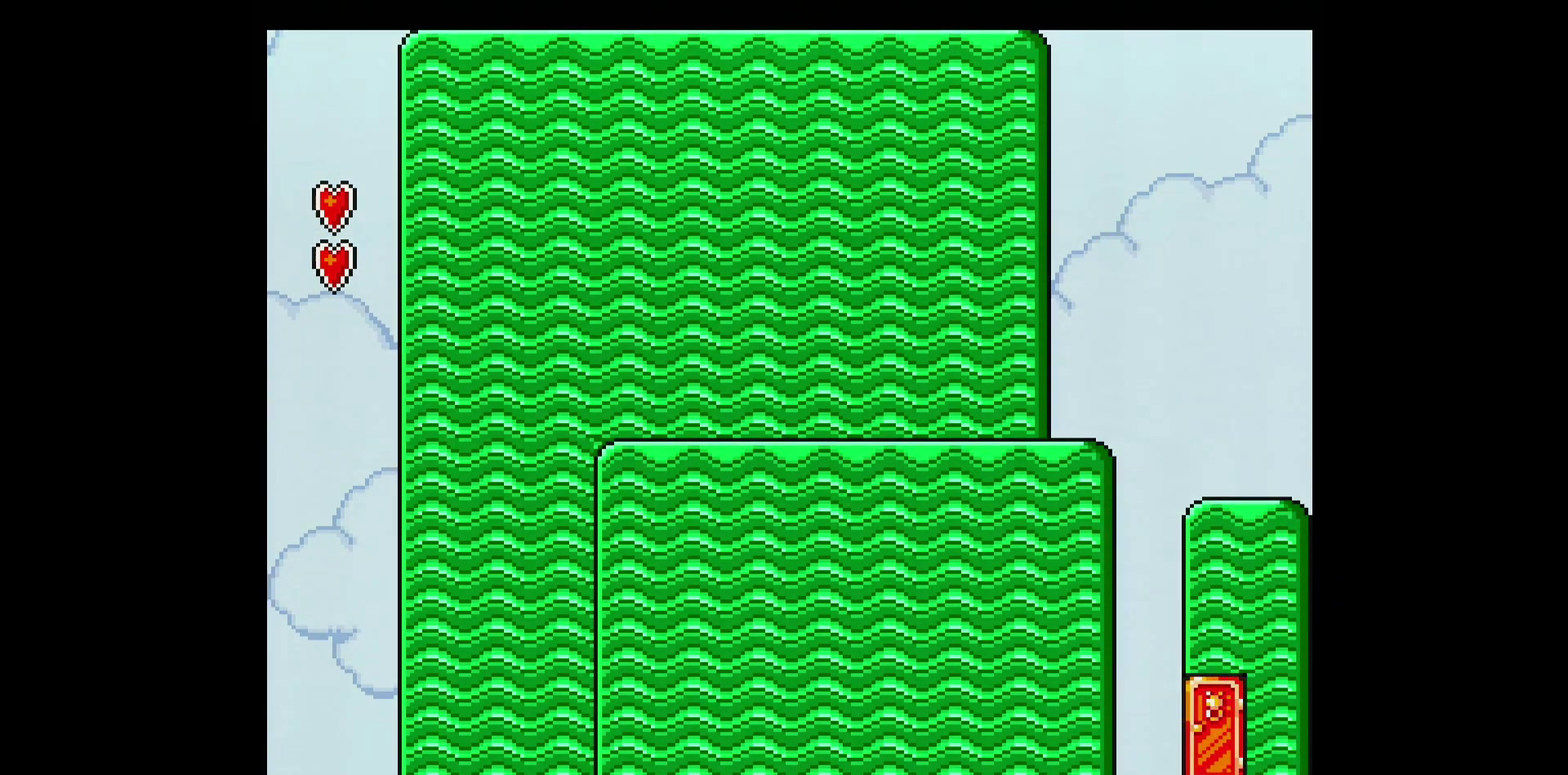
{"buttons": ["Y", "DPAD_RIGHT"], "events": []}
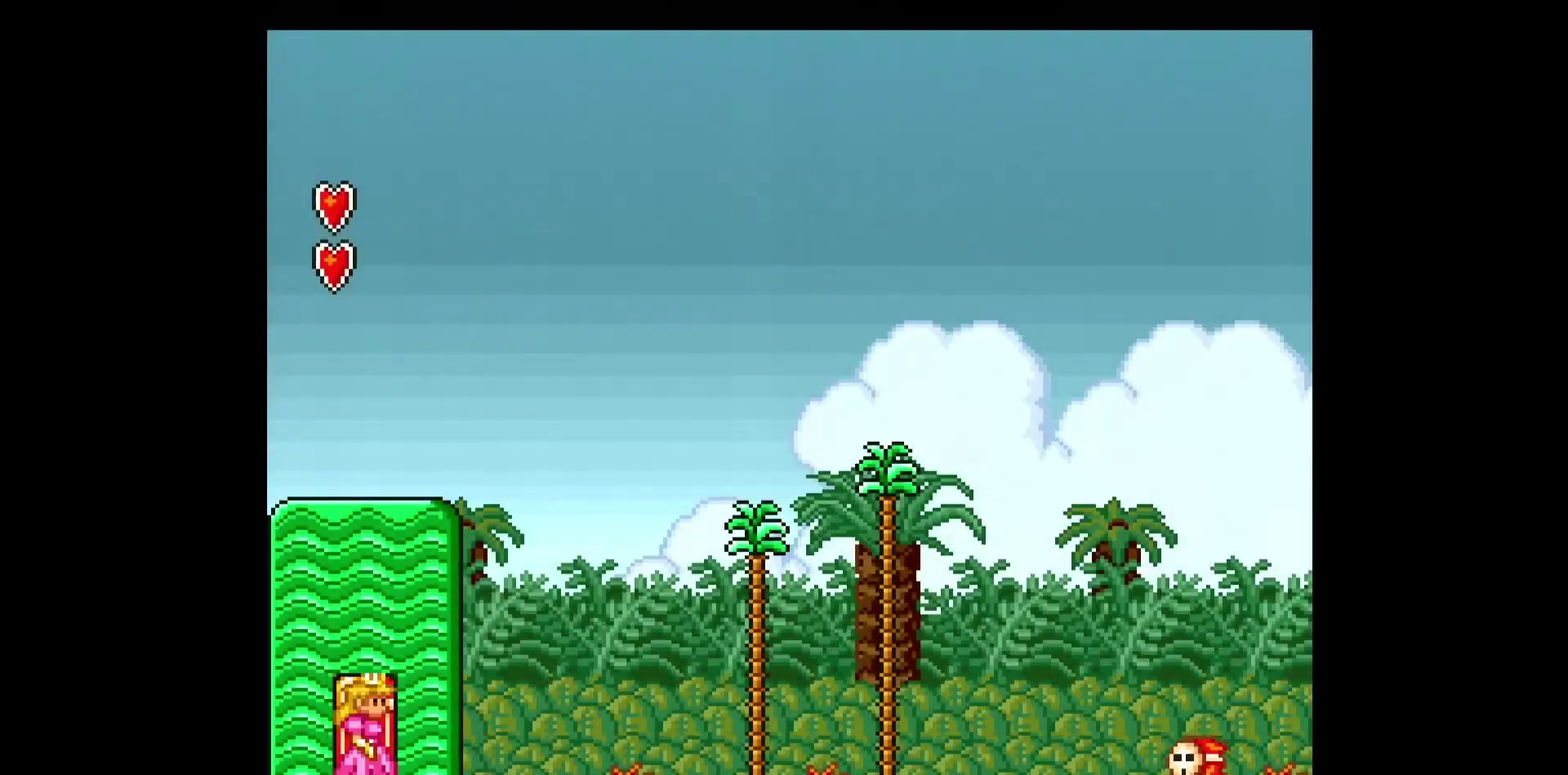
{"buttons": ["Y", "DPAD_RIGHT"], "events": []}
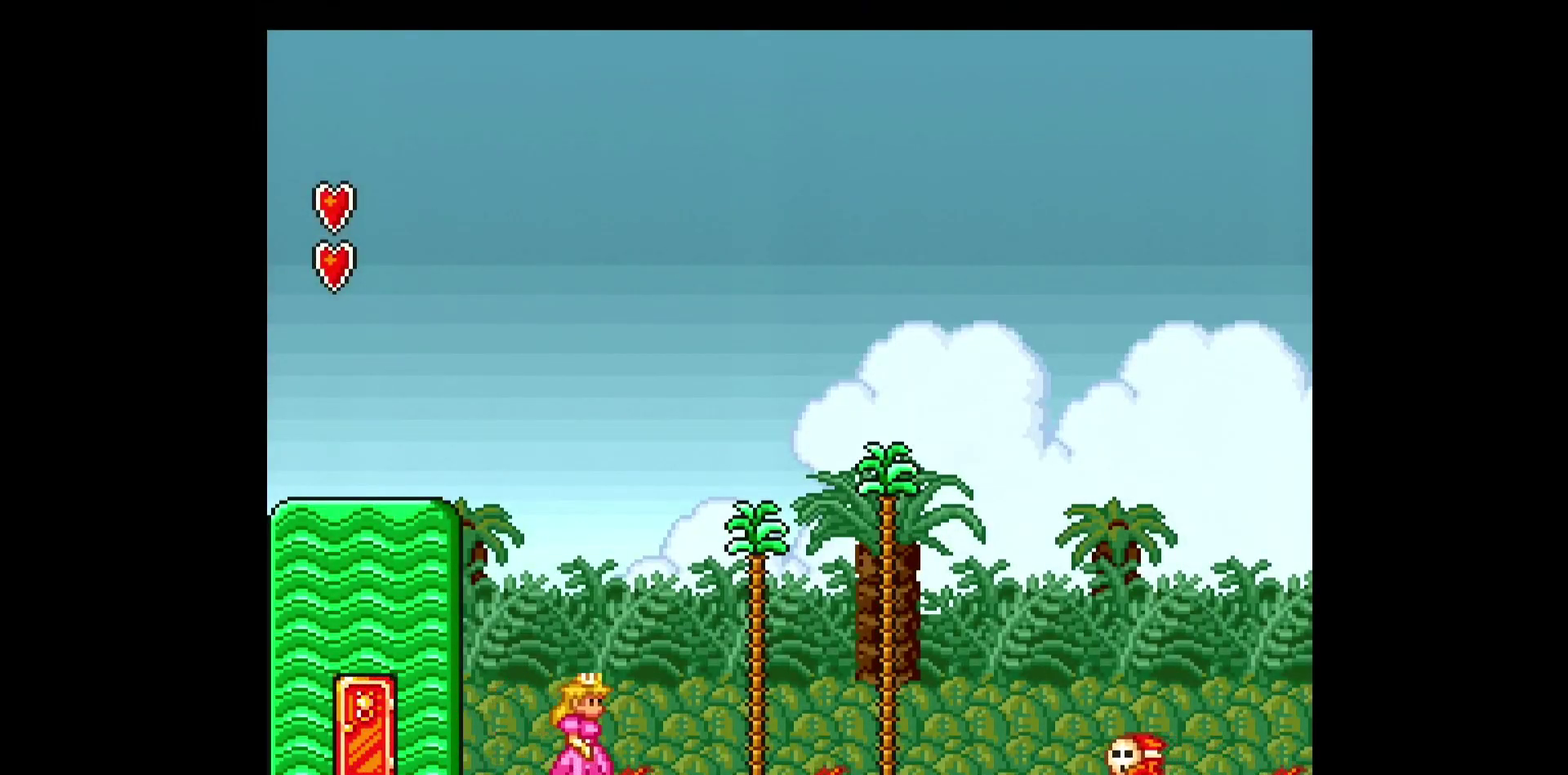
{"buttons": ["Y", "DPAD_RIGHT"], "events": []}
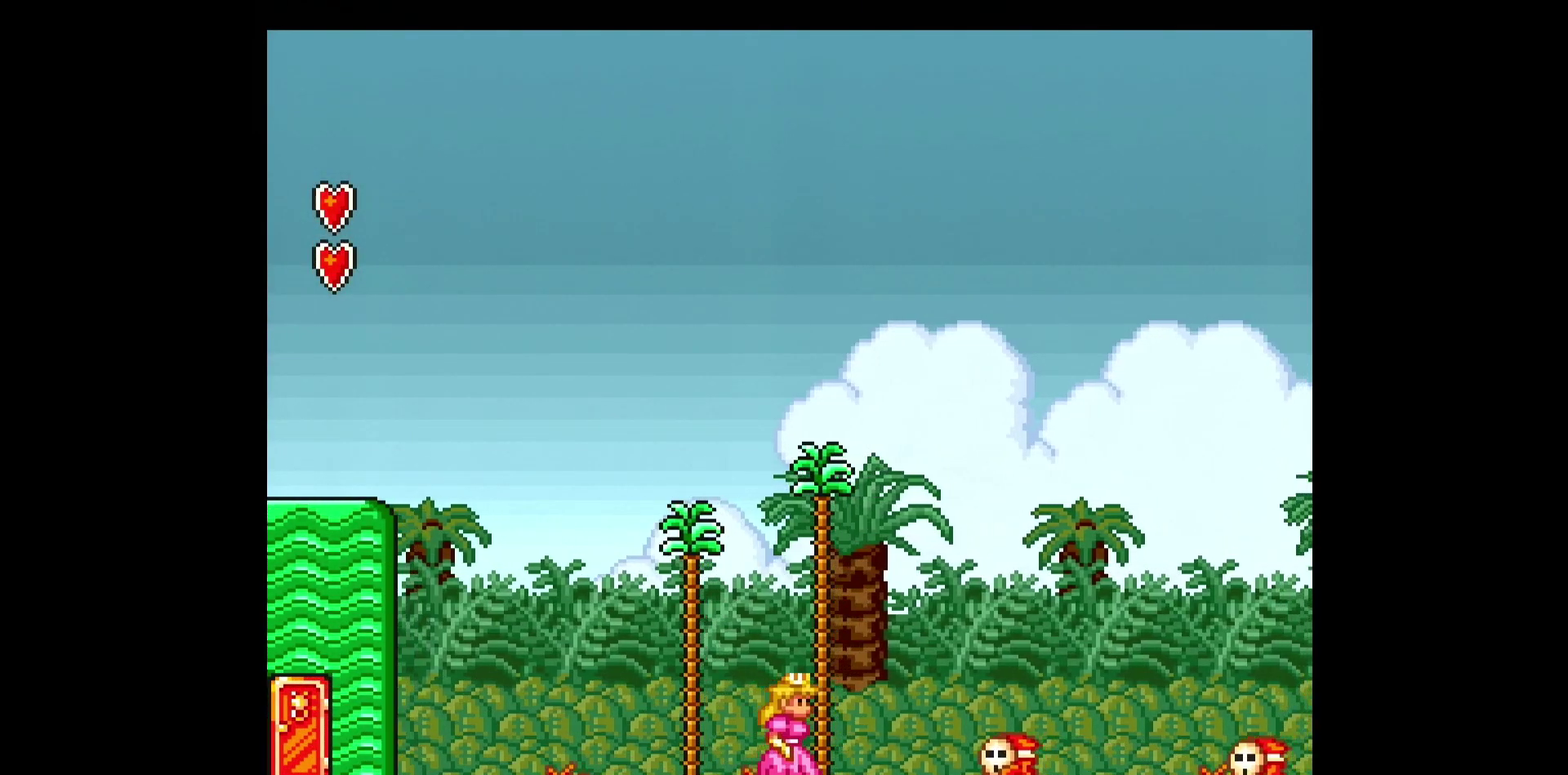
{"buttons": ["B", "Y", "DPAD_RIGHT"], "events": [[83, "B", "down"], [217, "DPAD_LEFT", "down"], [217, "DPAD_RIGHT", "up"], [217, "Y", "up"], [233, "B", "up"], [233, "DPAD_LEFT", "up"], [233, "DPAD_RIGHT", "down"], [233, "Y", "down"], [367, "B", "down"]]}
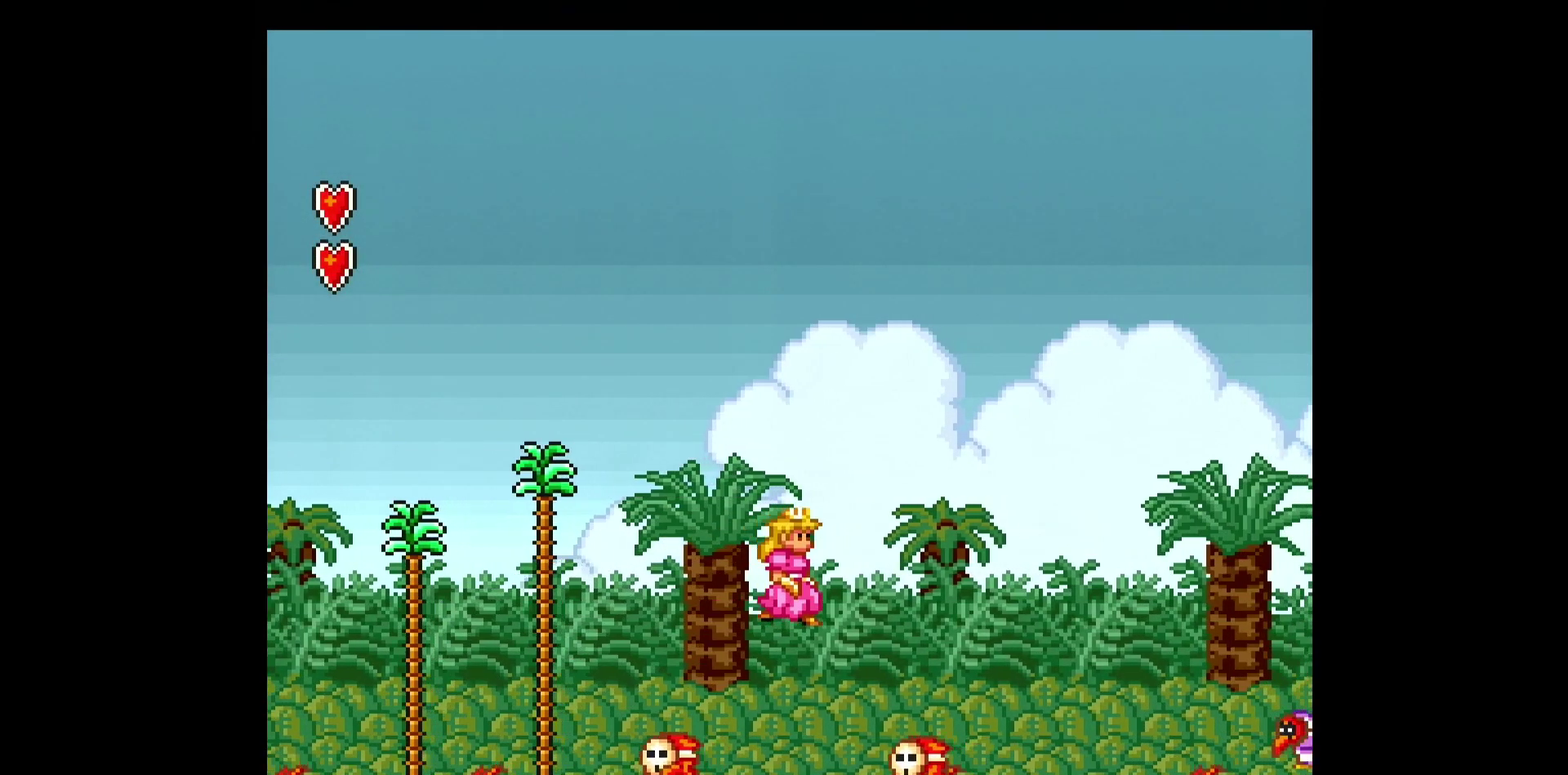
{"buttons": ["B", "Y", "DPAD_RIGHT"], "events": [[67, "B", "up"], [433, "B", "down"]]}
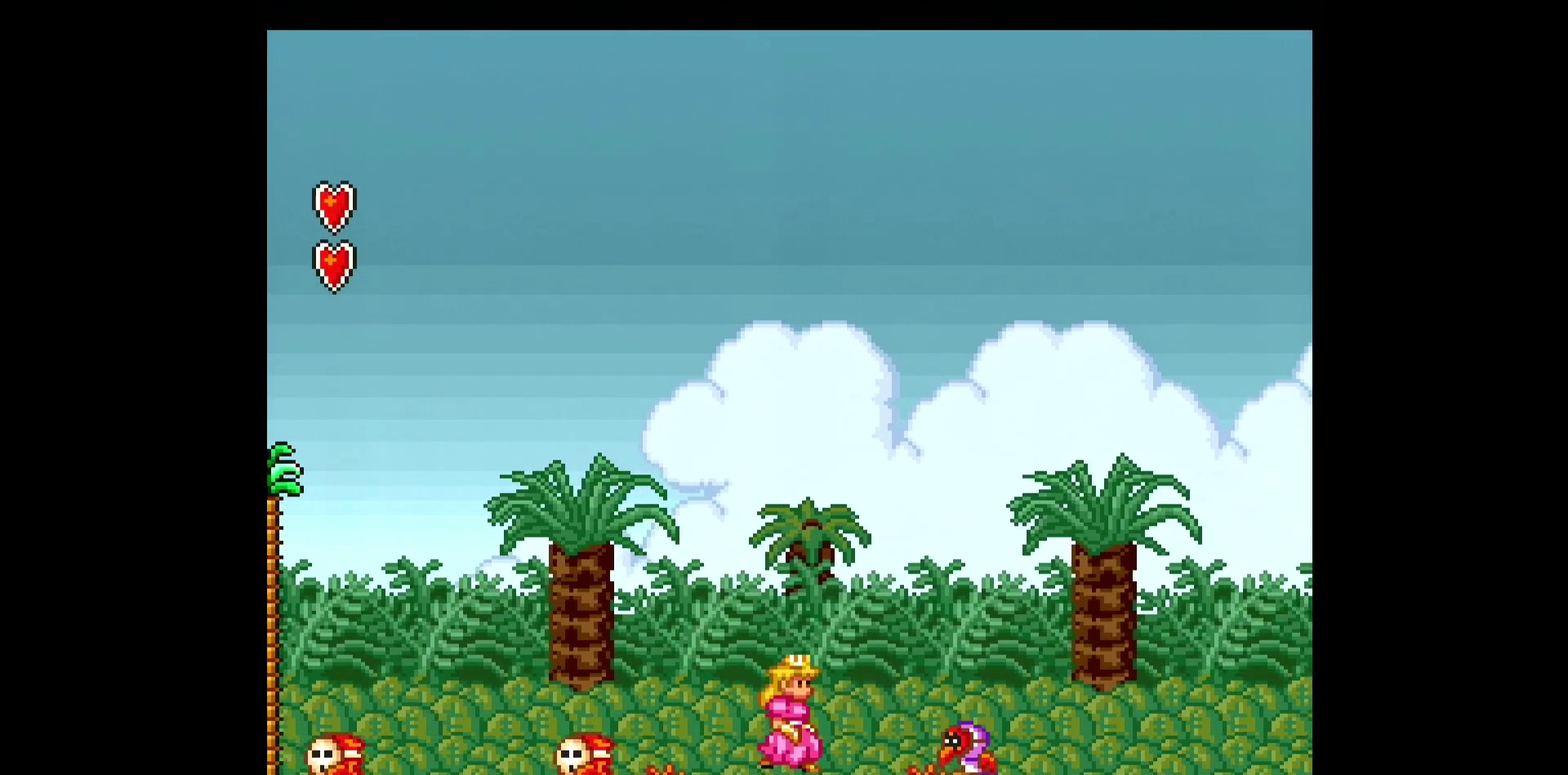
{"buttons": ["Y", "DPAD_RIGHT"], "events": [[50, "B", "up"]]}
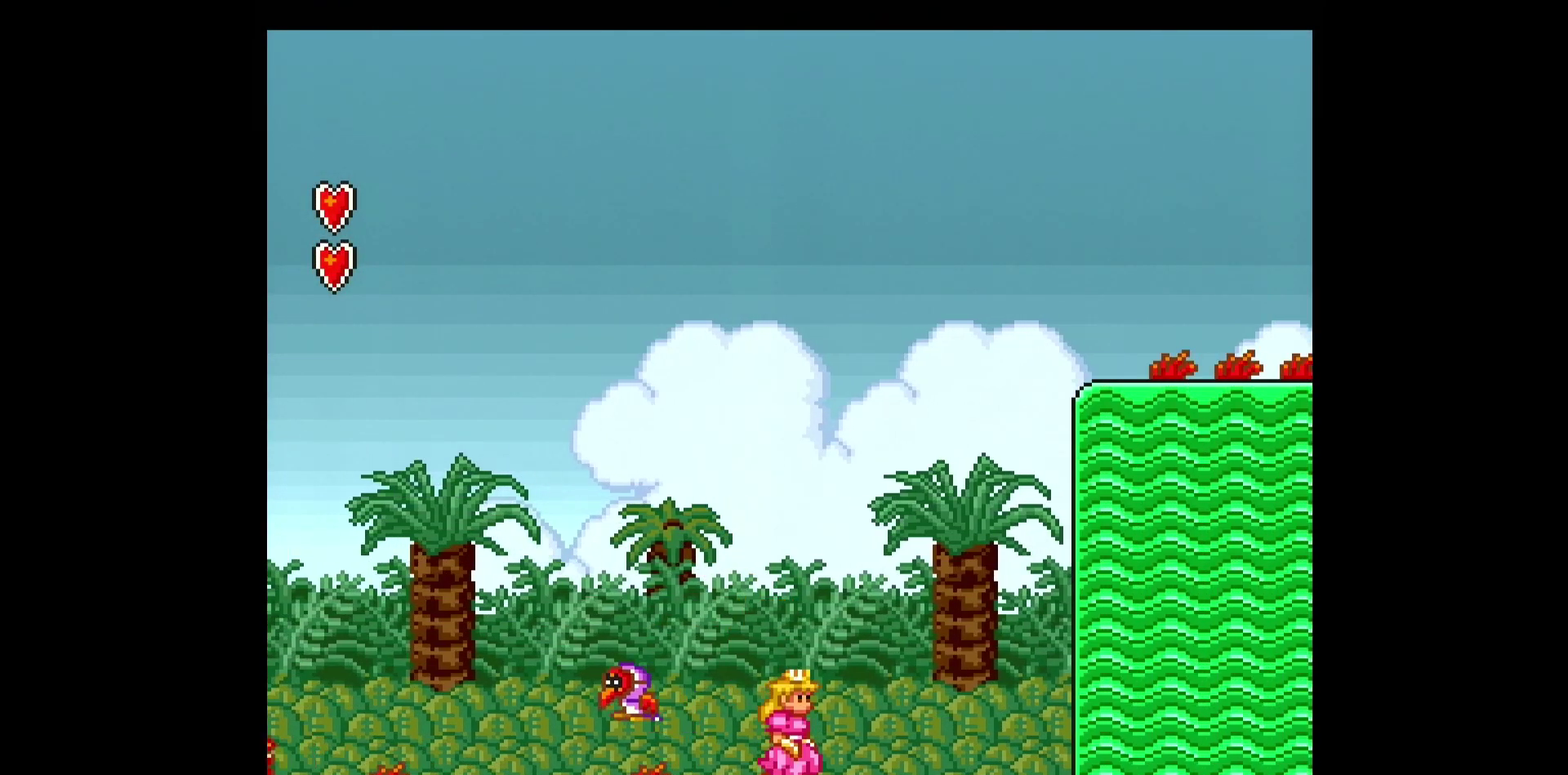
{"buttons": ["Y", "DPAD_RIGHT"], "events": []}
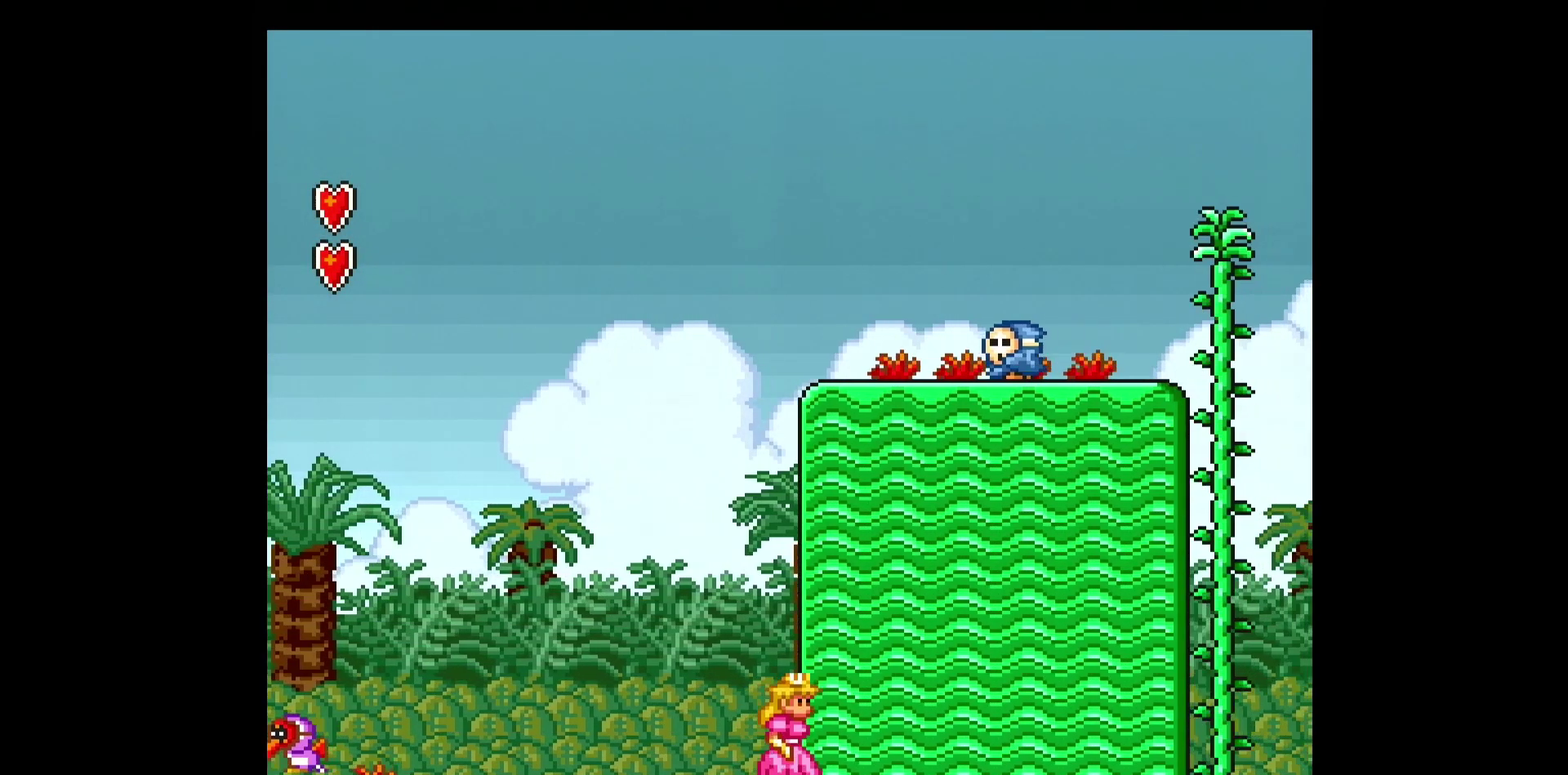
{"buttons": ["B", "Y", "DPAD_RIGHT"], "events": [[367, "B", "down"]]}
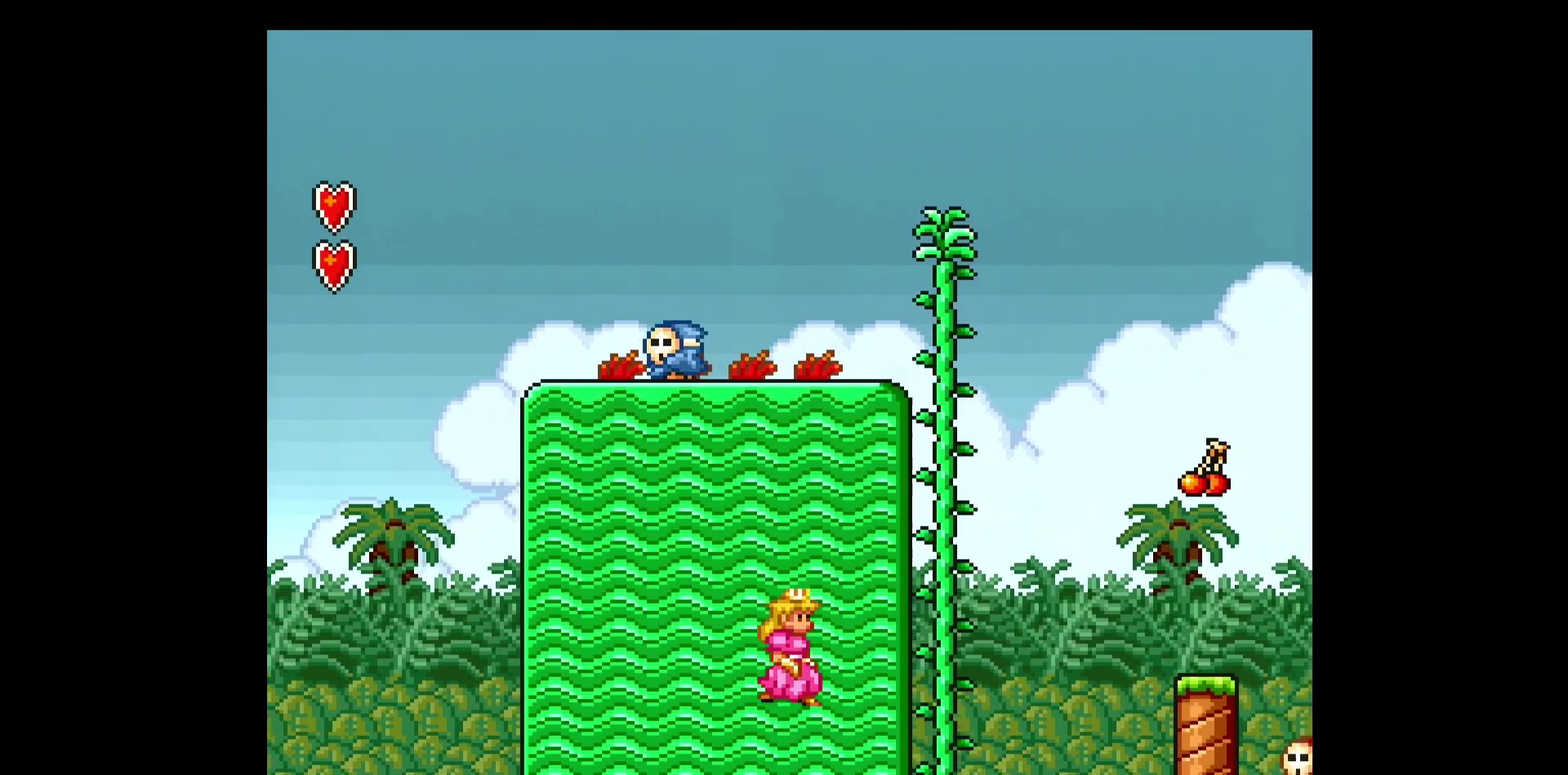
{"buttons": ["Y", "DPAD_UP"], "events": [[167, "DPAD_RIGHT", "up"], [183, "DPAD_UP", "down"], [200, "B", "up"]]}
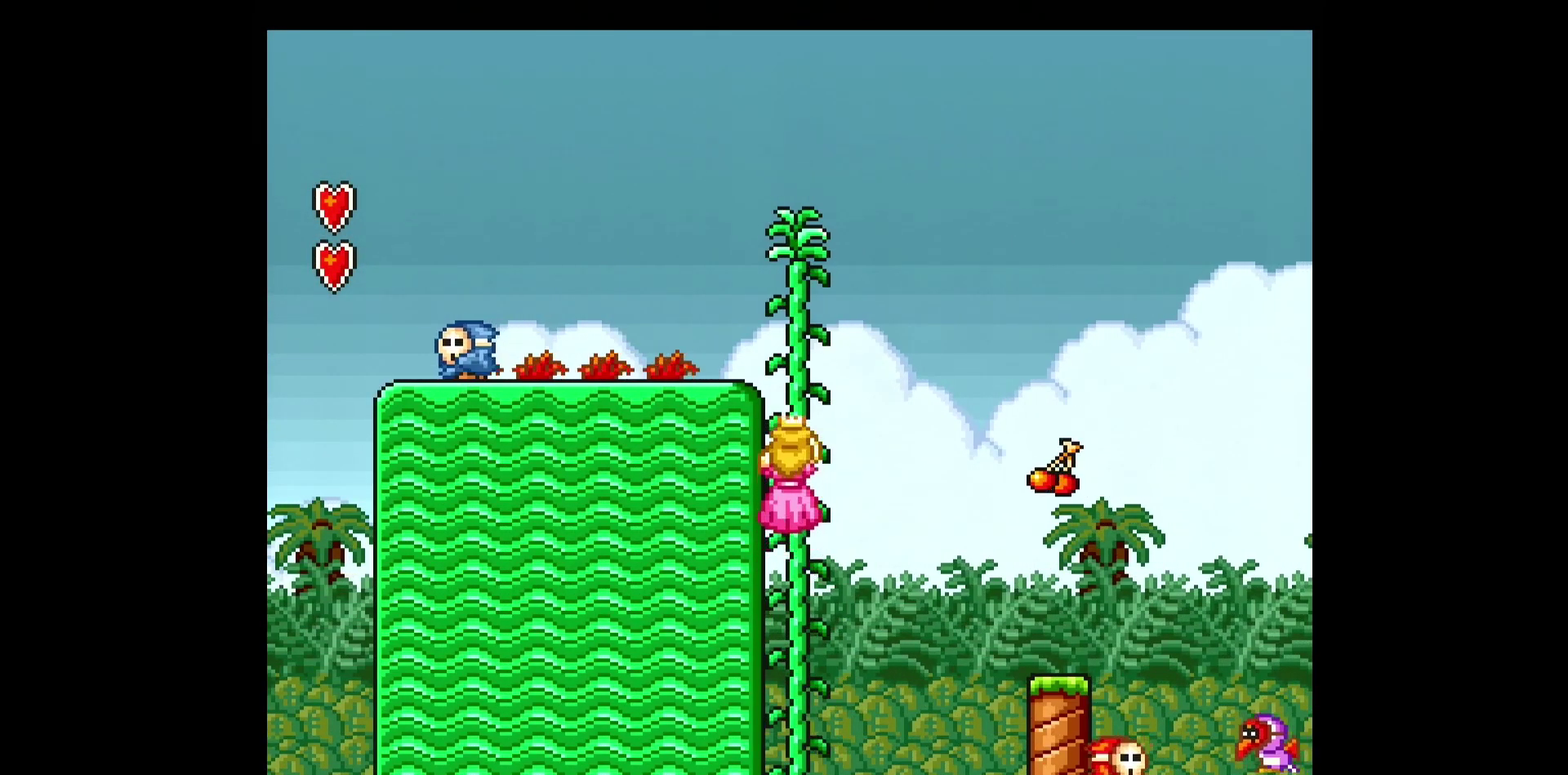
{"buttons": ["Y", "DPAD_UP"], "events": []}
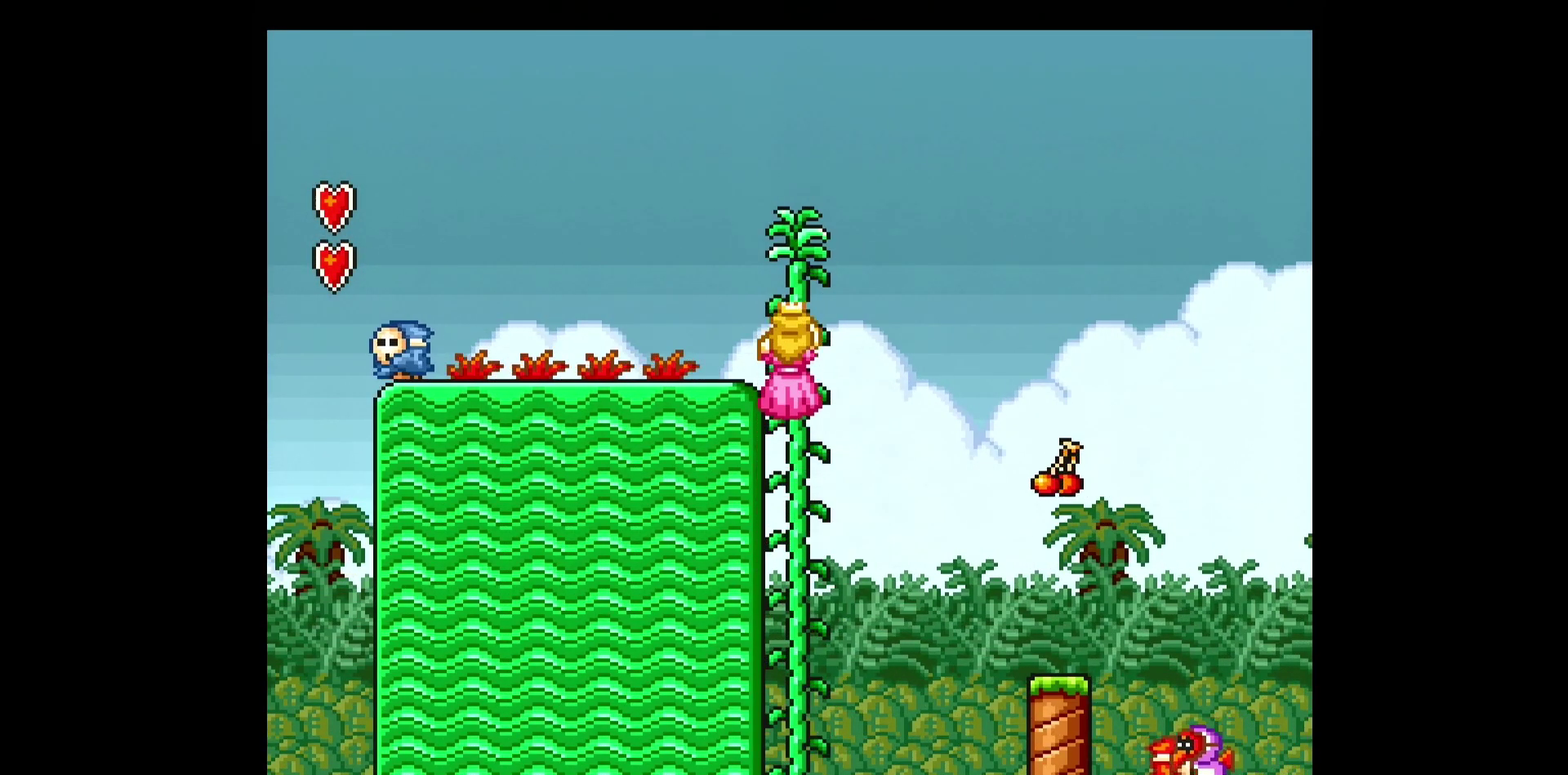
{"buttons": ["Y"], "events": [[167, "DPAD_LEFT", "down"], [167, "DPAD_UP", "up"], [417, "Y", "up"], [467, "DPAD_LEFT", "up"], [467, "Y", "down"]]}
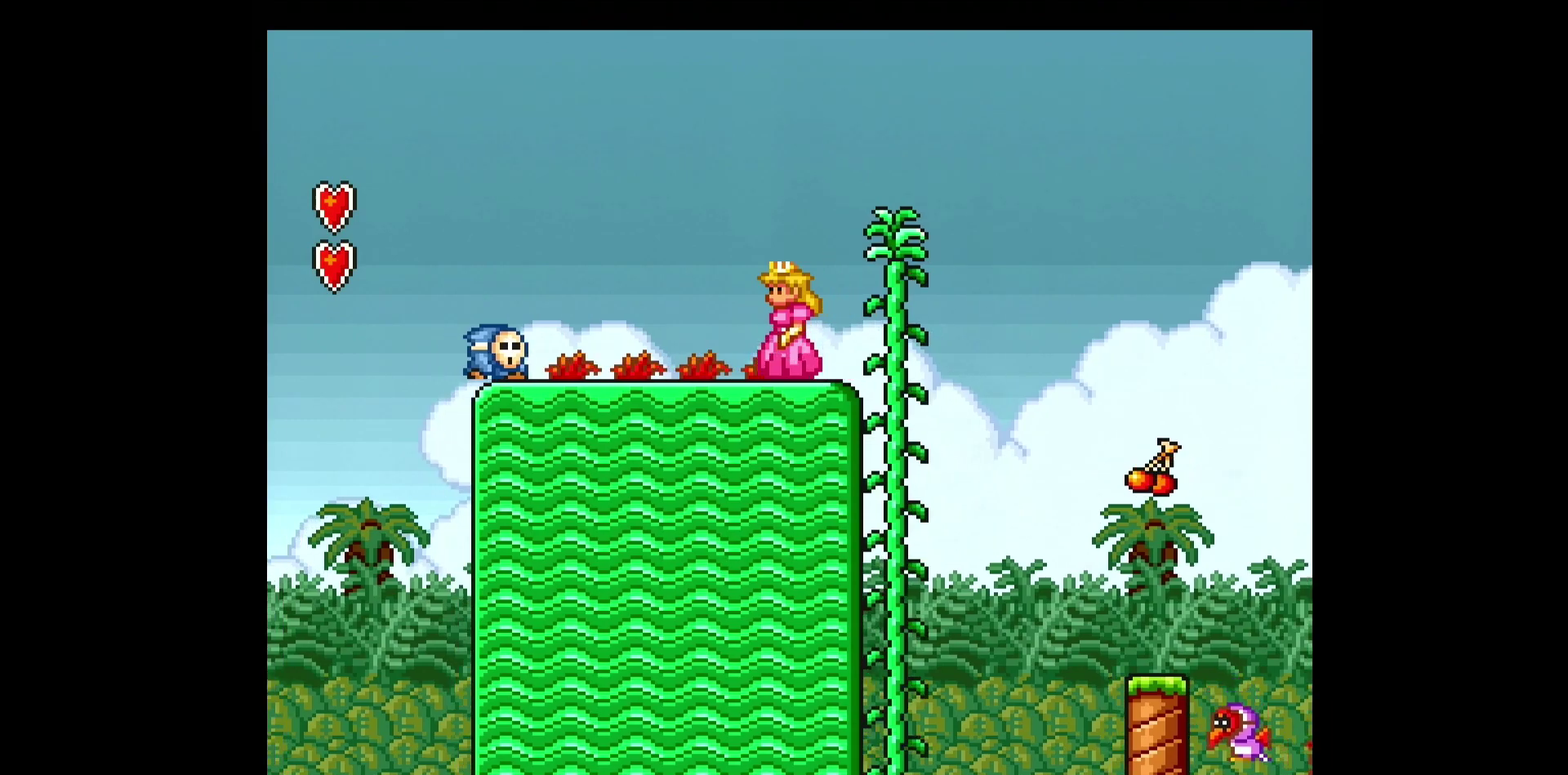
{"buttons": ["Y", "DPAD_RIGHT"], "events": [[50, "DPAD_RIGHT", "down"]]}
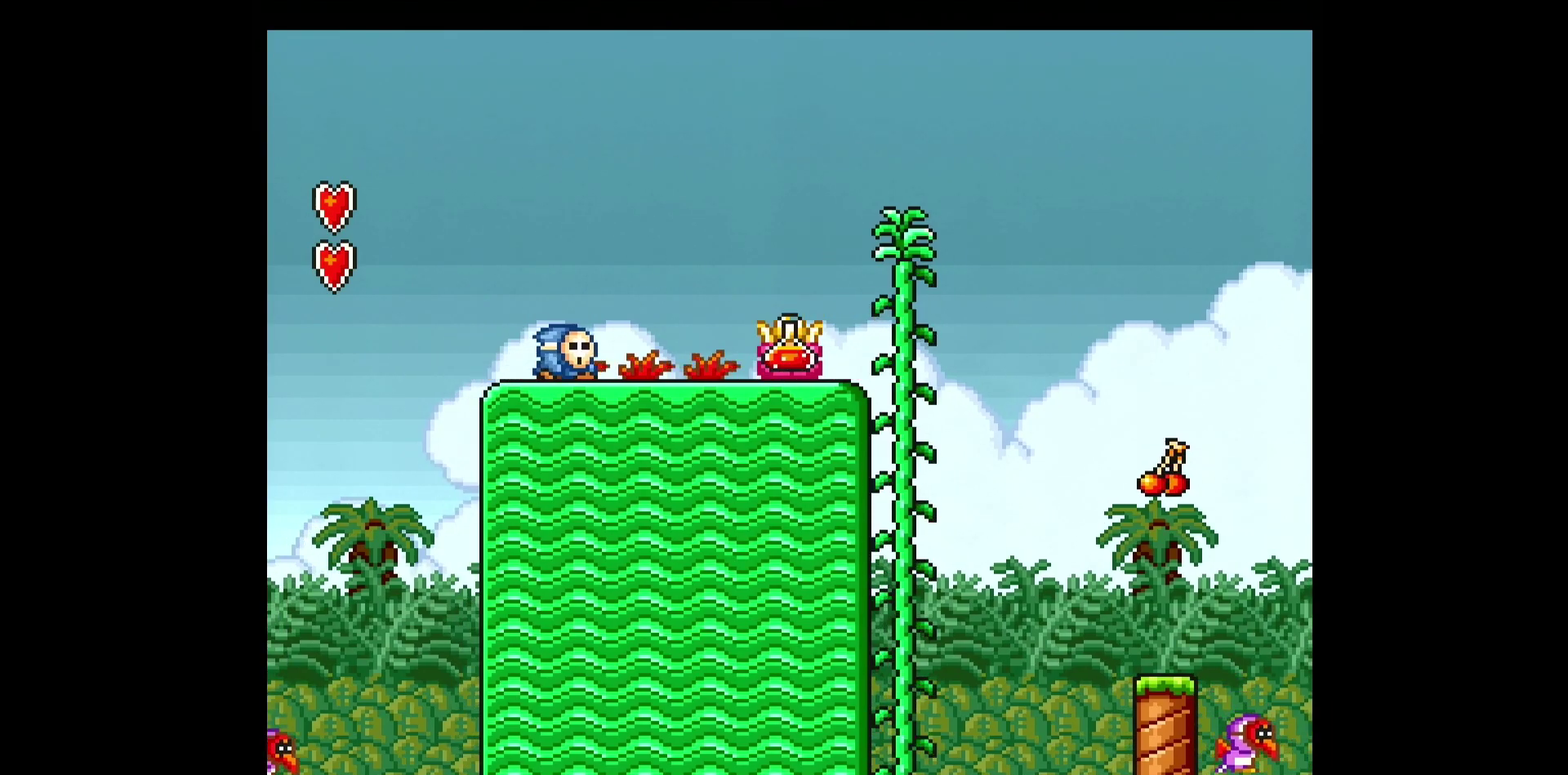
{"buttons": ["Y", "DPAD_RIGHT"], "events": []}